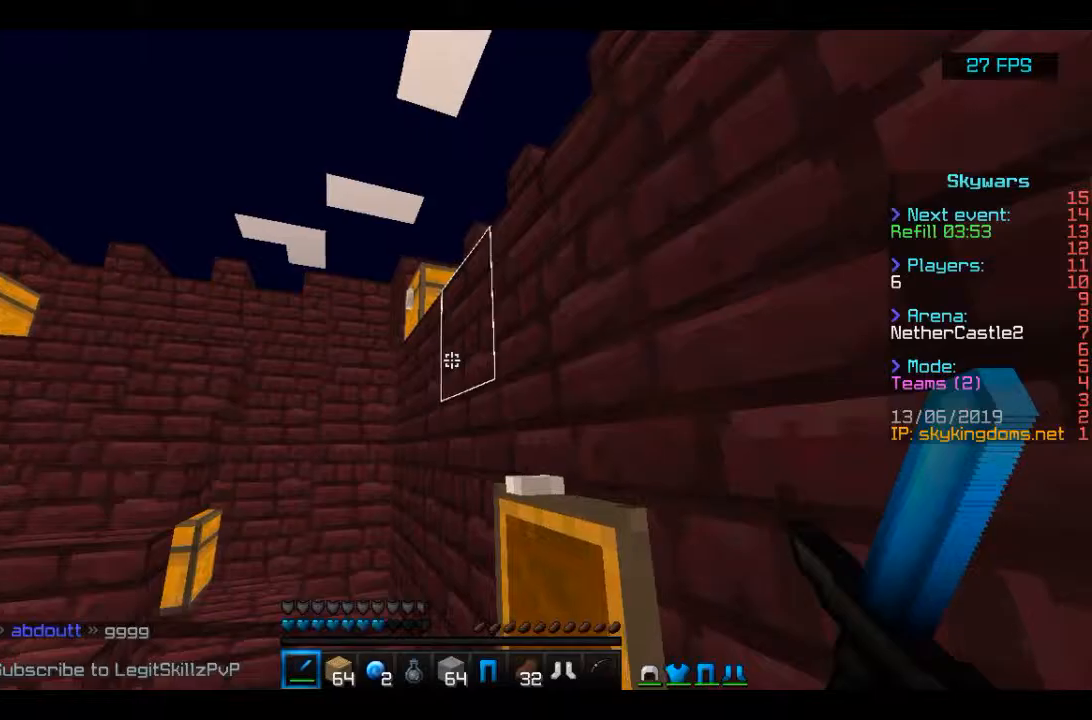
Gameplay with keyboard and mouse; each line is a JSON object with the keys and mouse buttons held at the frame after it. "events" lists presses ("down") and releases ("up") of "a", "d", "s", "space", "w", "mouse_left" and "mouse_right" between this image and that frame as [ms after this image, input, new state], when the widget could be followed in between. "mouse_left", "mouse_right" = the "left", "right" buttons of the "mouse" list. No other keys are recorded. Fast repeated clicks can show as one long hold. Mouse movement is not recorded.
{"keys": [], "mouse": ["left", "right"], "events": [[300, "mouse_right", "down"], [433, "mouse_left", "down"]]}
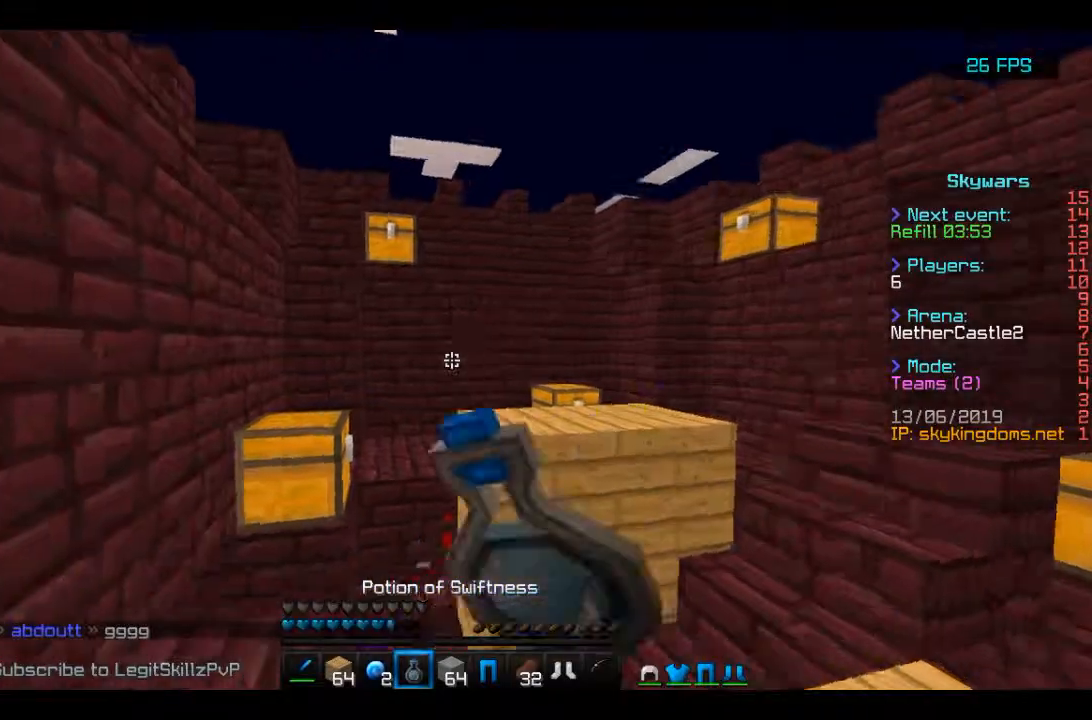
{"keys": ["a", "w"], "mouse": ["left", "right"], "events": [[200, "w", "down"], [333, "w", "up"], [367, "w", "down"], [500, "a", "down"]]}
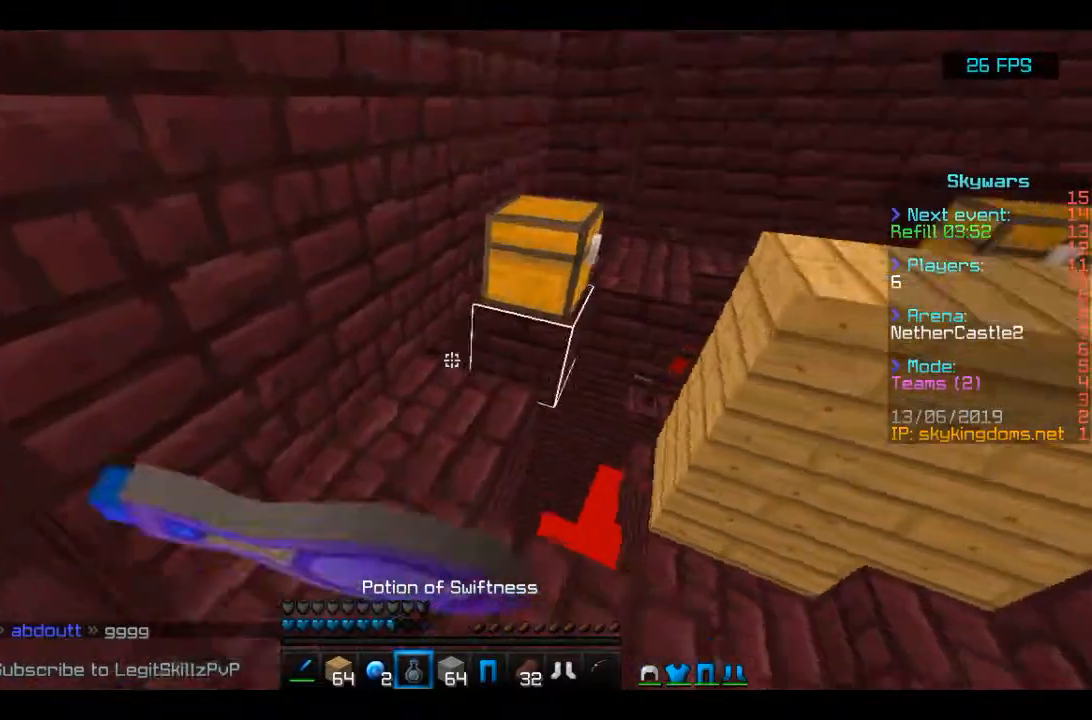
{"keys": ["a", "w"], "mouse": ["left", "right"], "events": []}
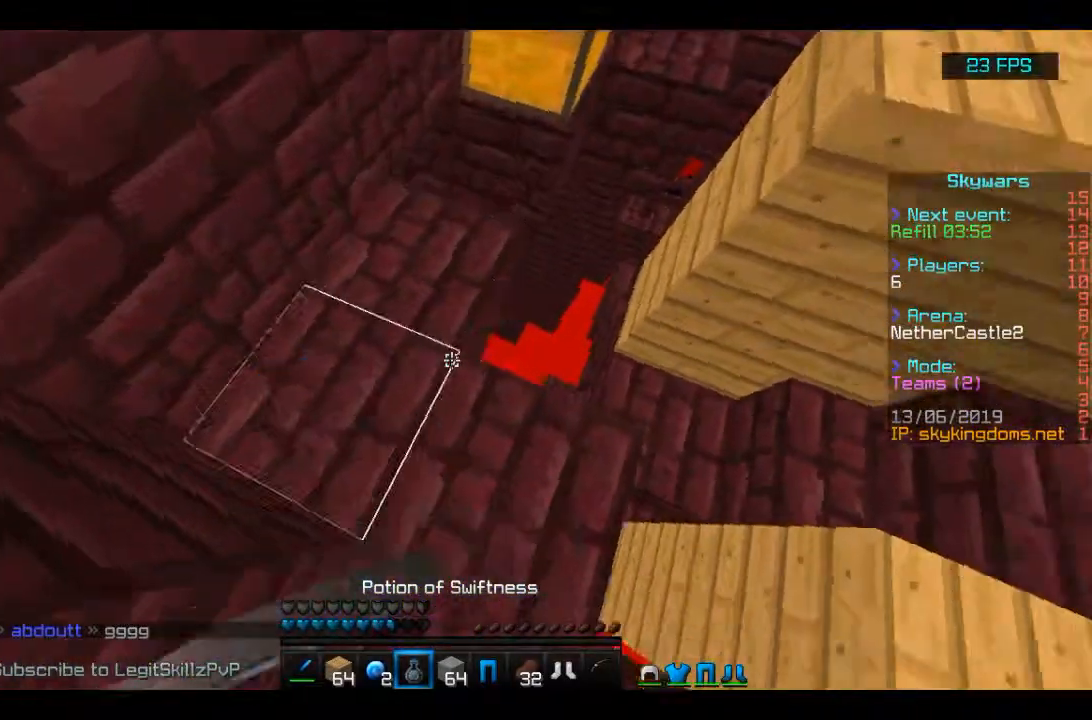
{"keys": [], "mouse": ["left", "right"], "events": [[67, "a", "up"], [67, "w", "up"]]}
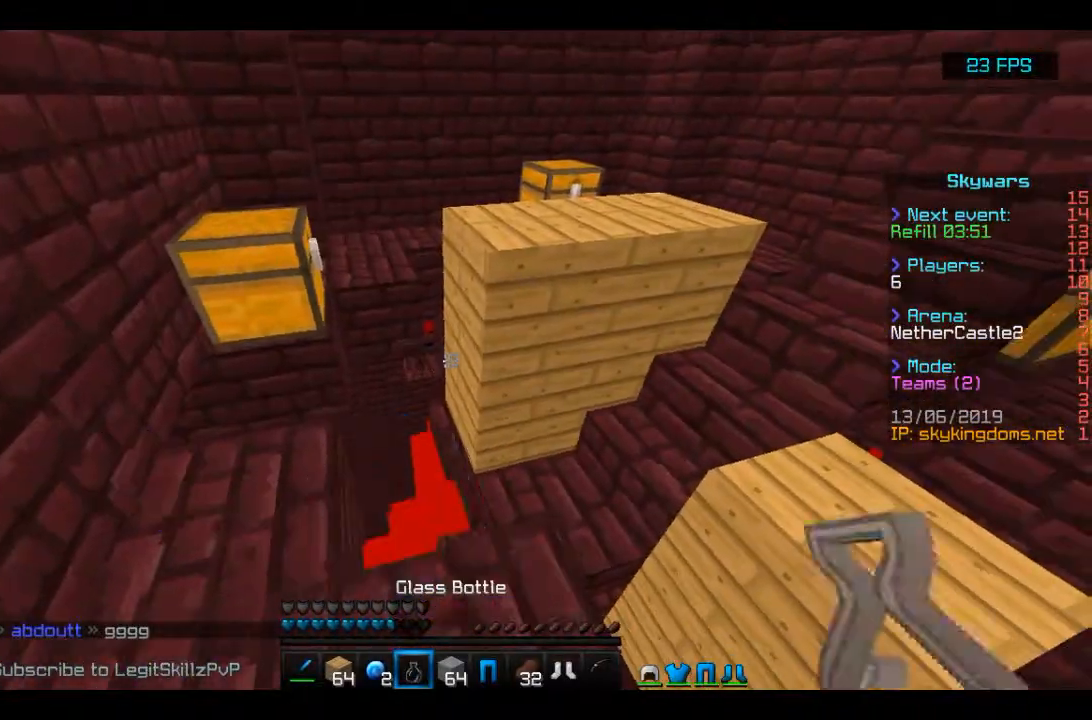
{"keys": [], "mouse": [], "events": [[333, "mouse_left", "up"], [367, "mouse_right", "up"]]}
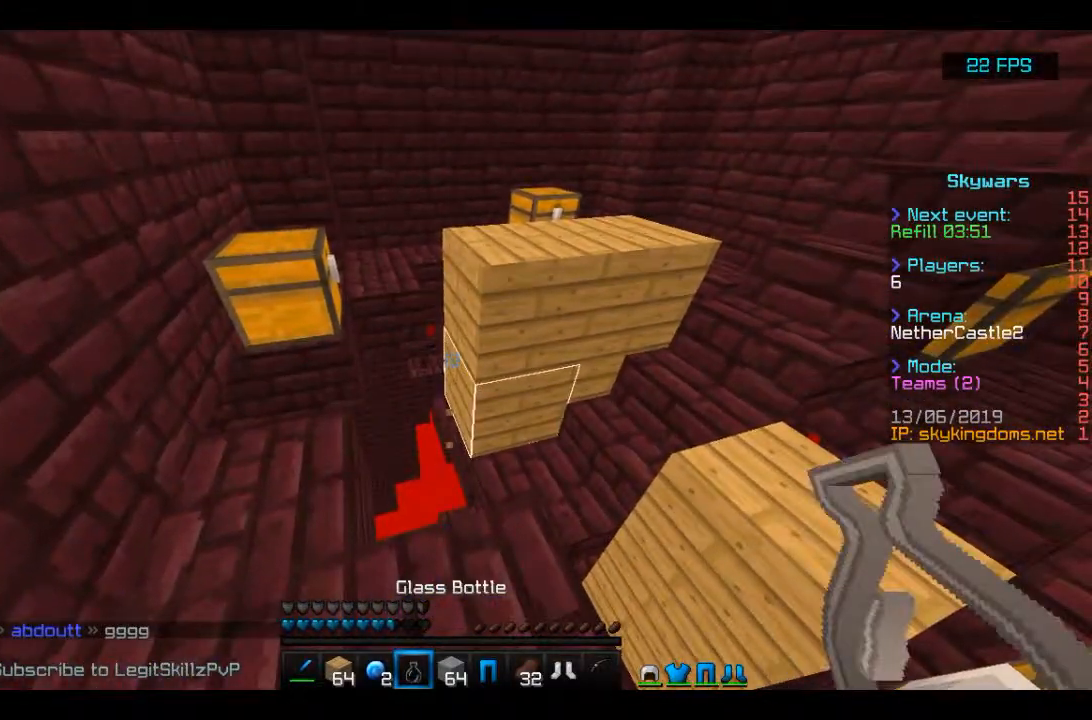
{"keys": [], "mouse": []}
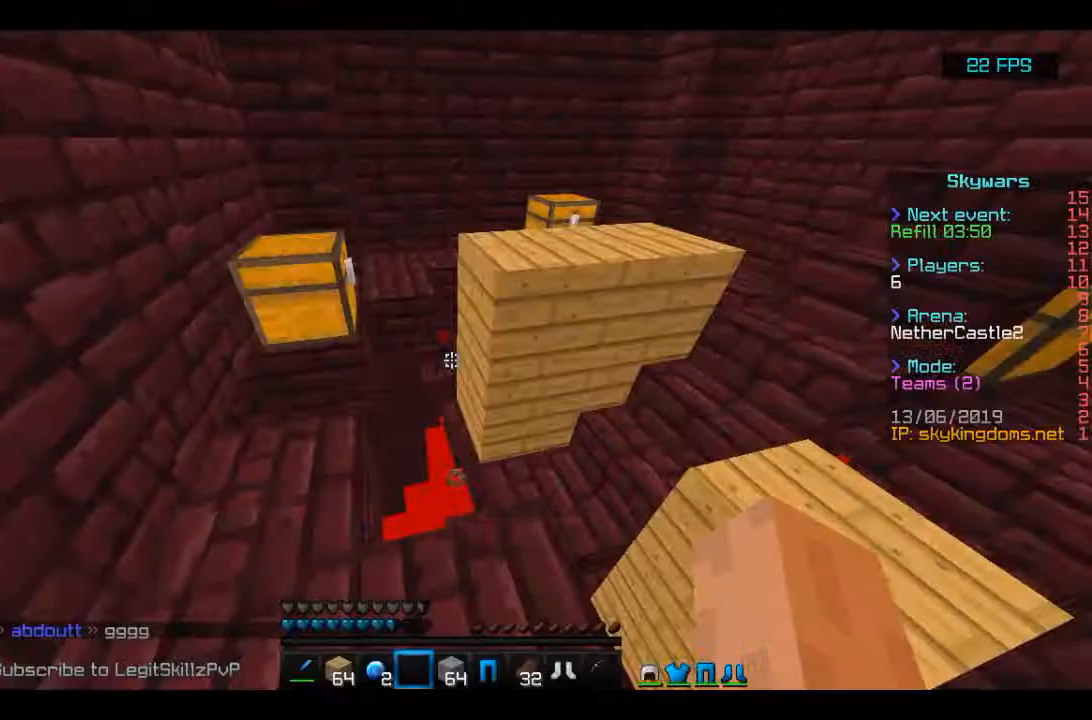
{"keys": [], "mouse": ["right"], "events": [[300, "mouse_right", "down"]]}